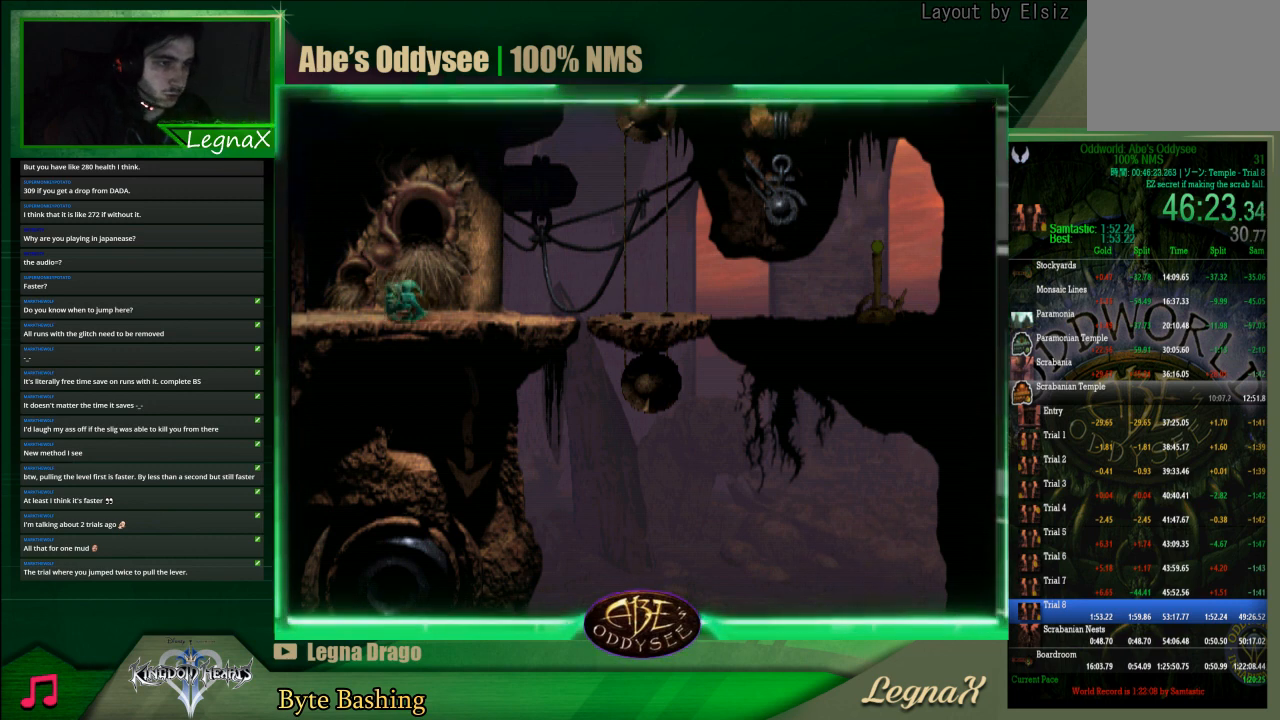
Gameplay with a controller (PlayStation layout); each line is a JSON object with the inputs held at the frame after it. "events" lists button and stick changes between this image and that frame as [ms after this image, input, new state], when the widget could be followed in between. Not read: L3 R3 right_stick.
{"buttons": ["CROSS", "R1"], "left_stick": "left", "events": []}
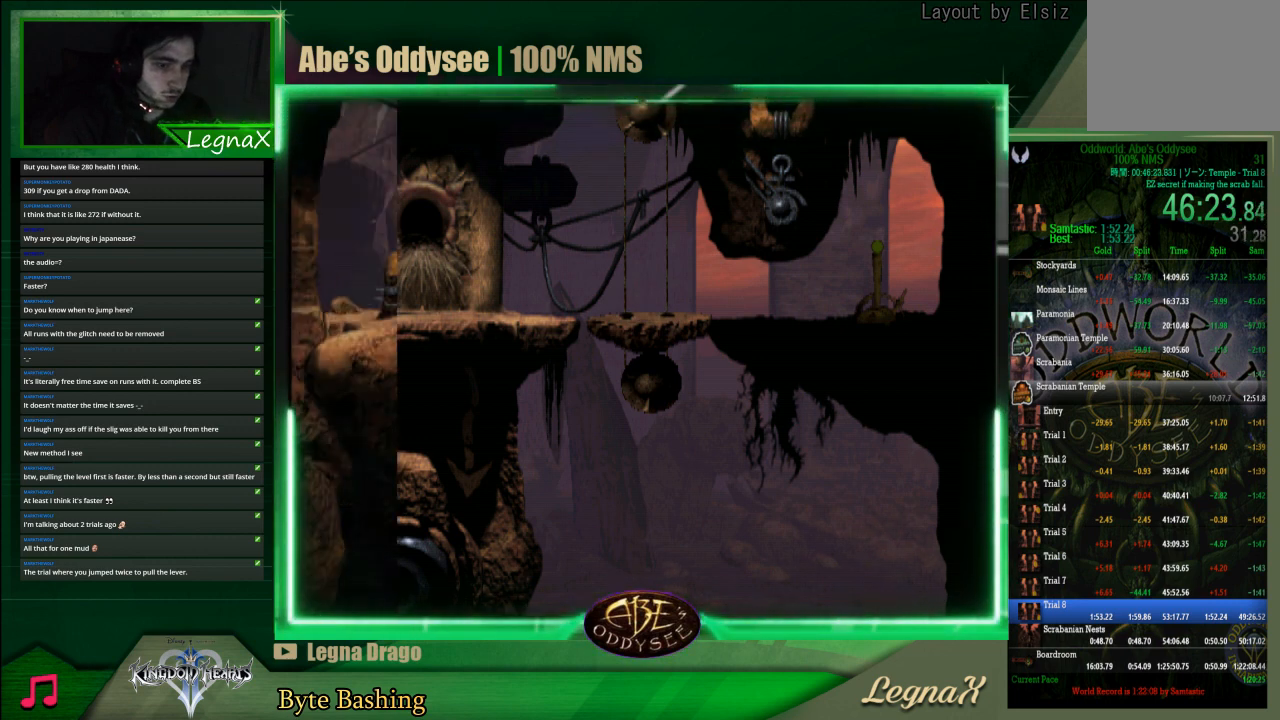
{"buttons": ["CROSS", "R1"], "left_stick": "left", "events": []}
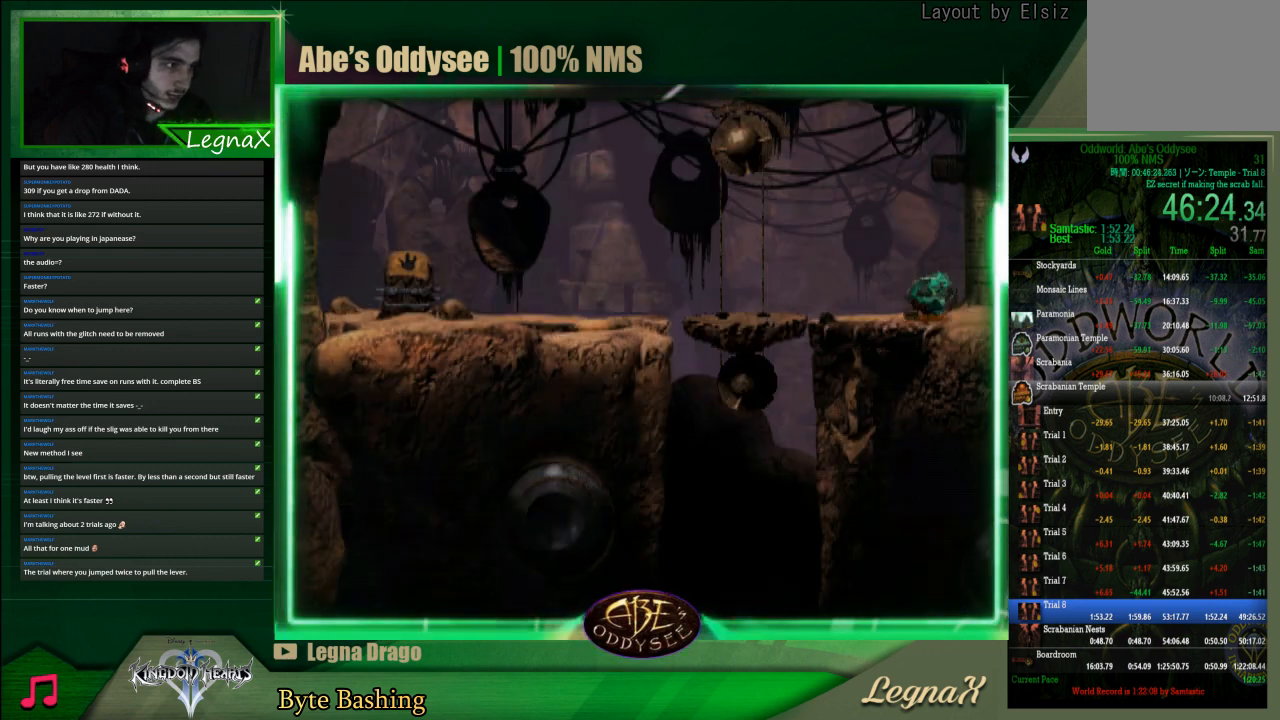
{"buttons": [], "left_stick": "down", "events": [[400, "CROSS", "up"], [400, "R1", "up"], [500, "left_stick", "down"]]}
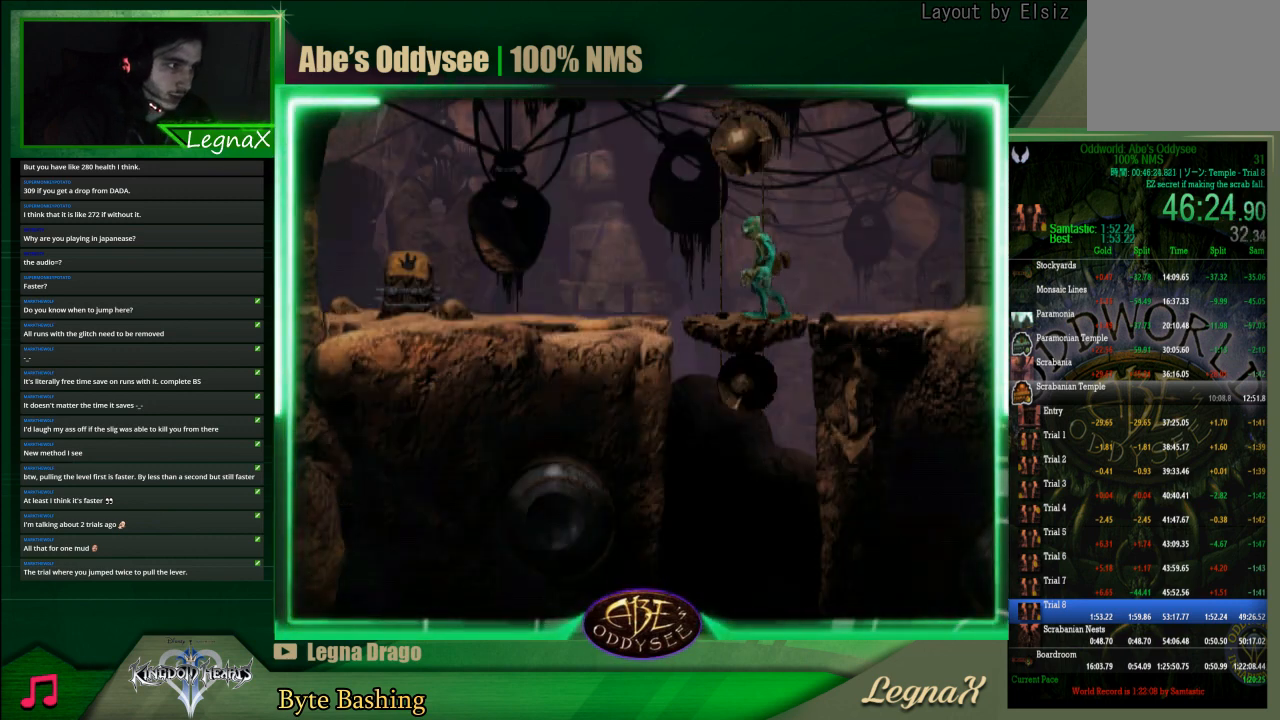
{"buttons": [], "left_stick": "down", "events": []}
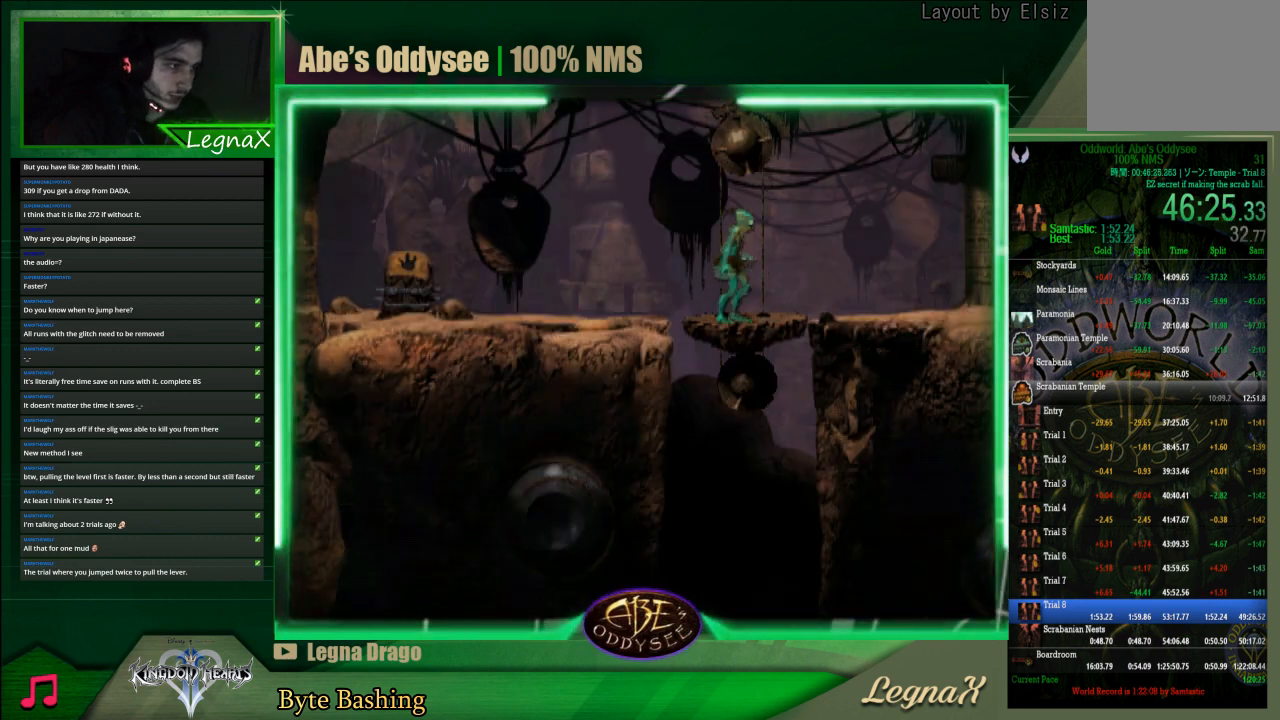
{"buttons": [], "left_stick": "down", "events": []}
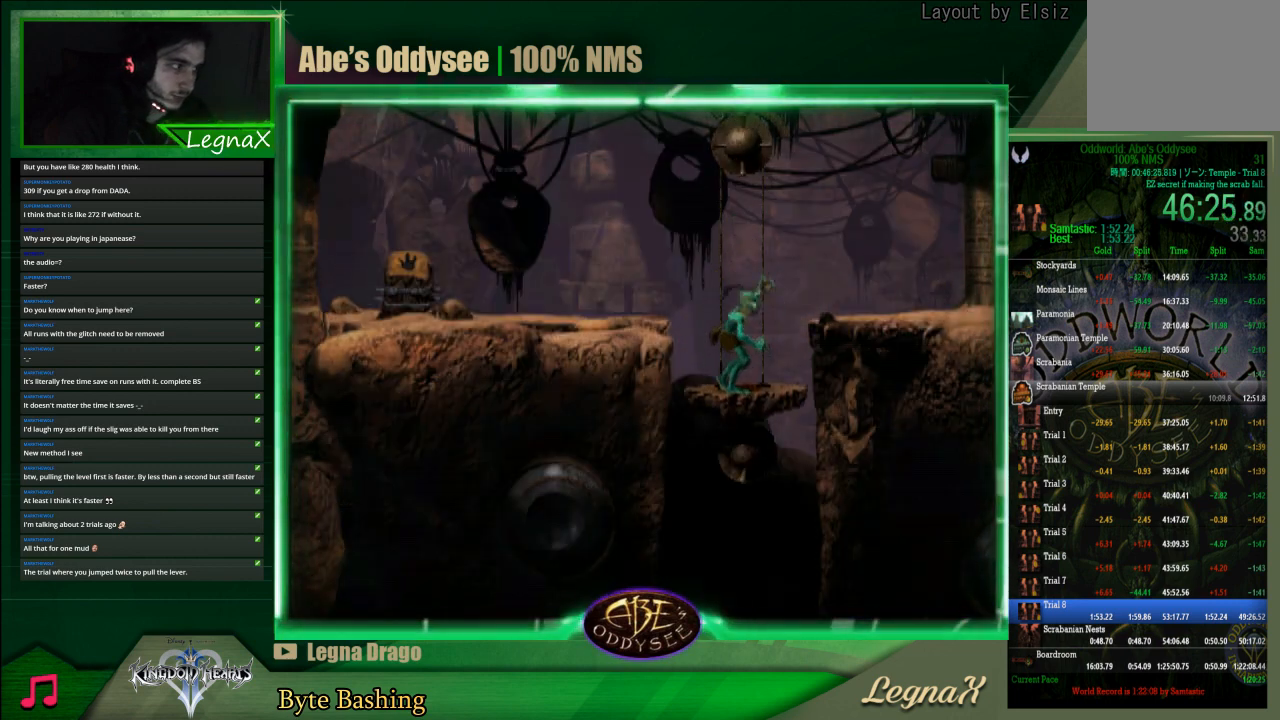
{"buttons": [], "left_stick": "down", "events": []}
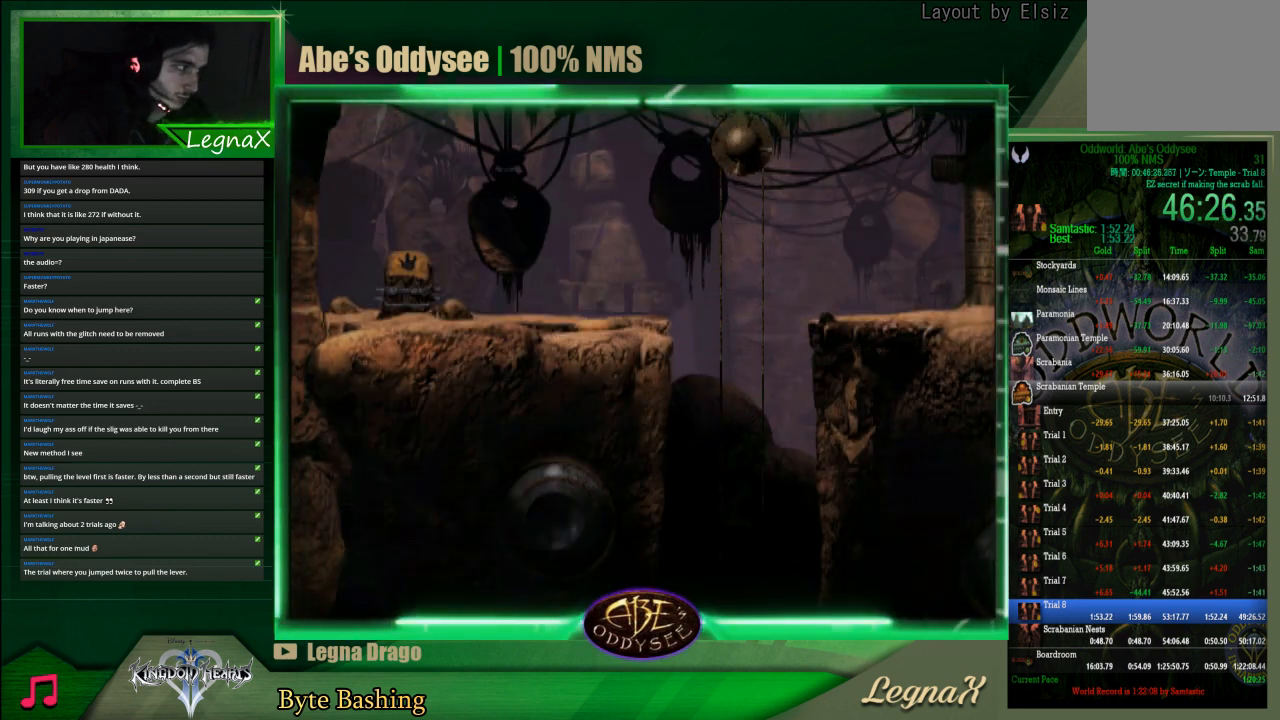
{"buttons": [], "left_stick": "down", "events": []}
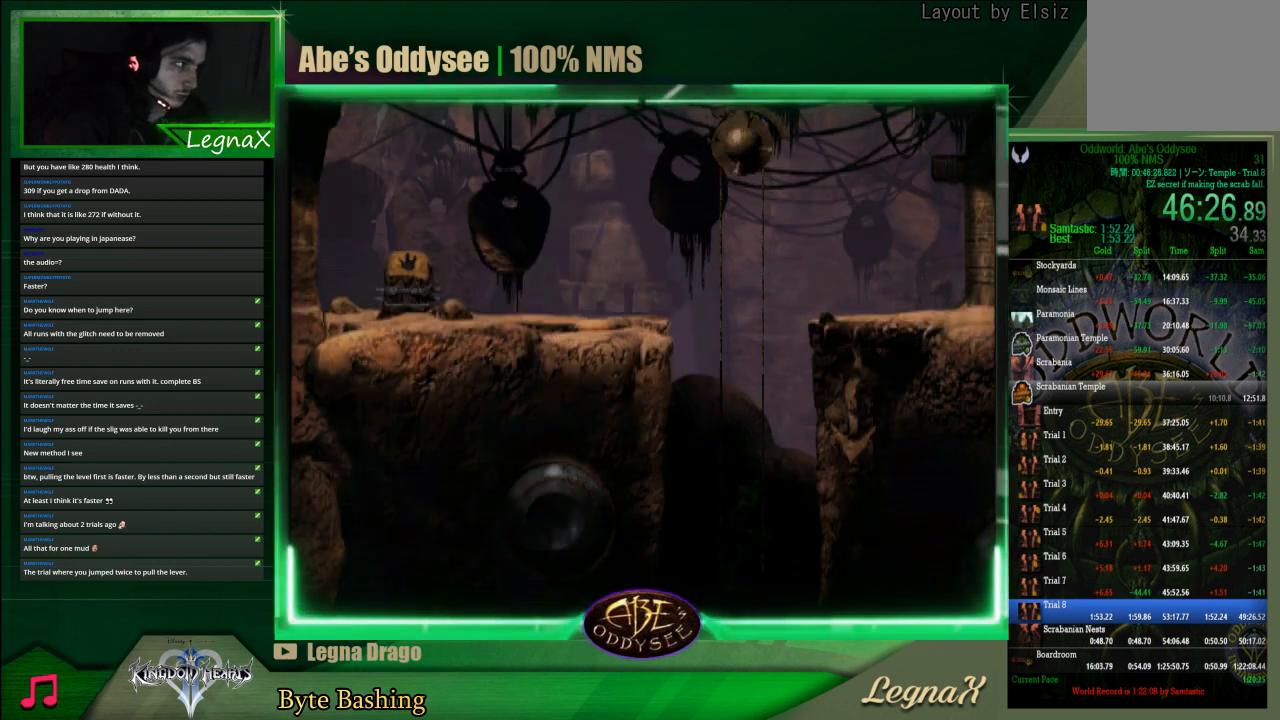
{"buttons": [], "left_stick": "down", "events": []}
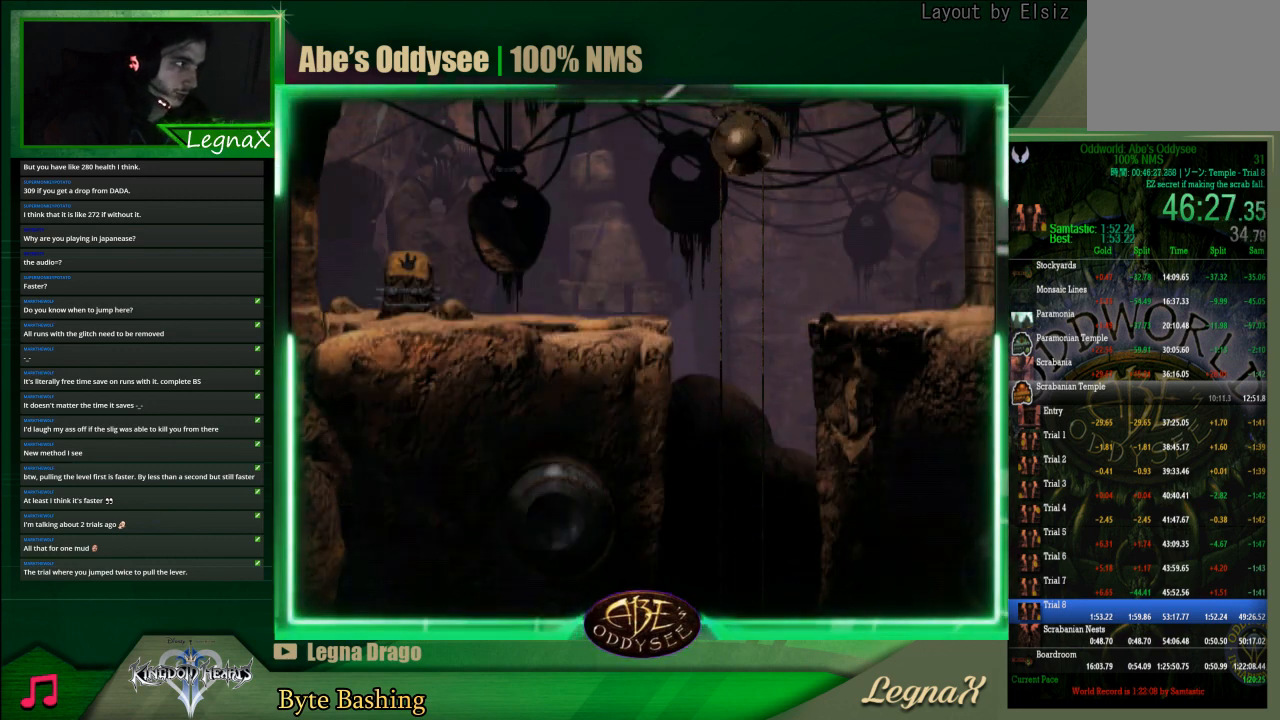
{"buttons": [], "left_stick": "down", "events": []}
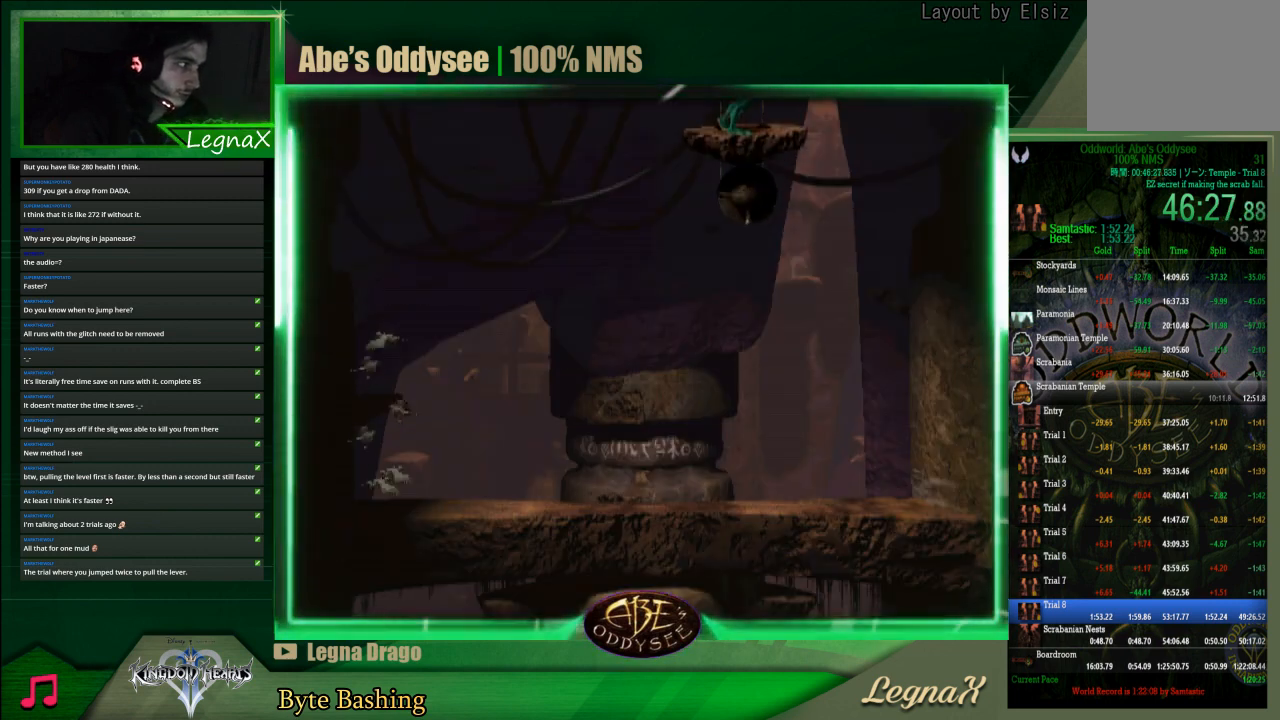
{"buttons": [], "left_stick": "down", "events": []}
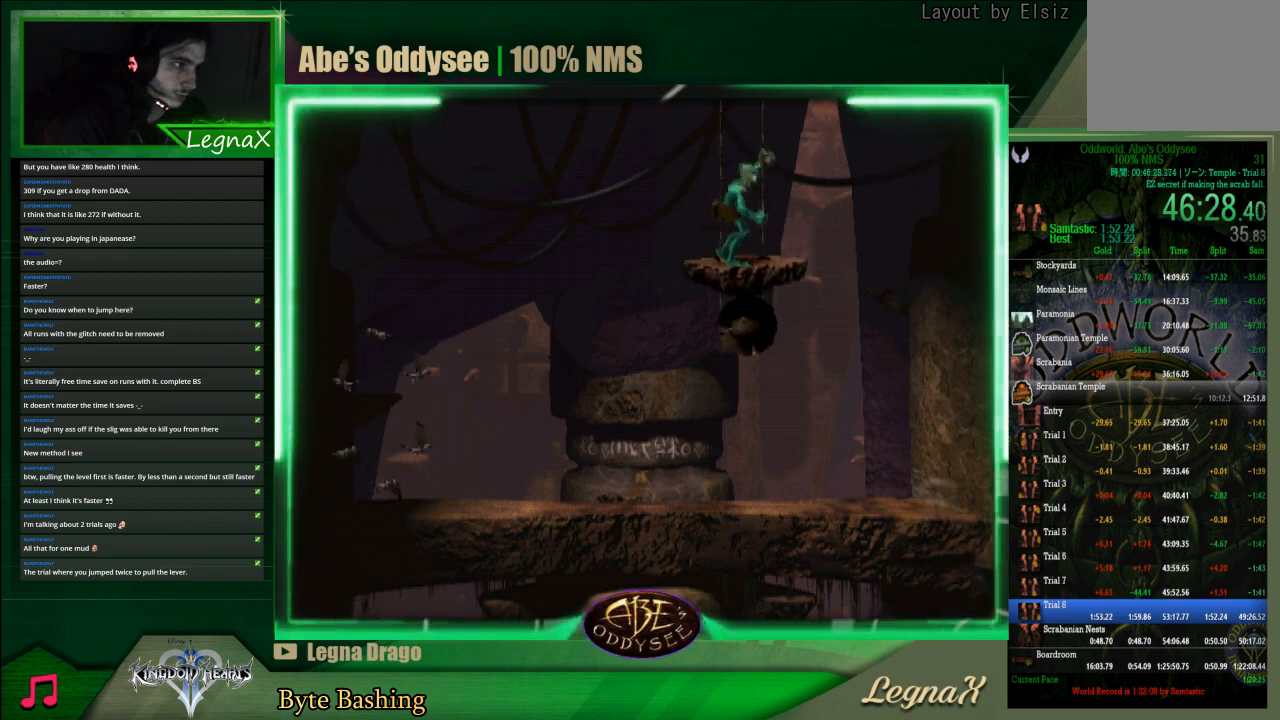
{"buttons": [], "left_stick": "left", "events": [[33, "left_stick", "center"], [100, "L1", "down"], [100, "R1", "down"], [467, "L1", "up"], [467, "R1", "up"], [500, "left_stick", "left"]]}
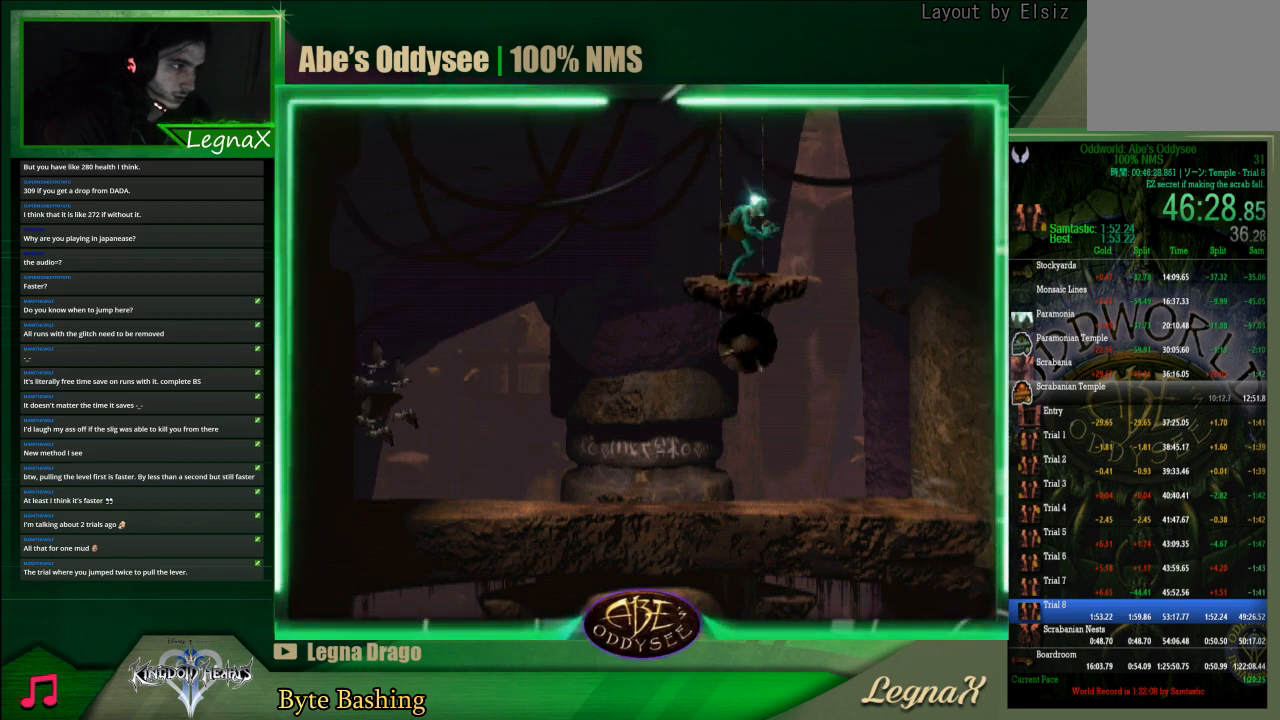
{"buttons": ["R1"], "left_stick": "left", "events": [[67, "R1", "down"]]}
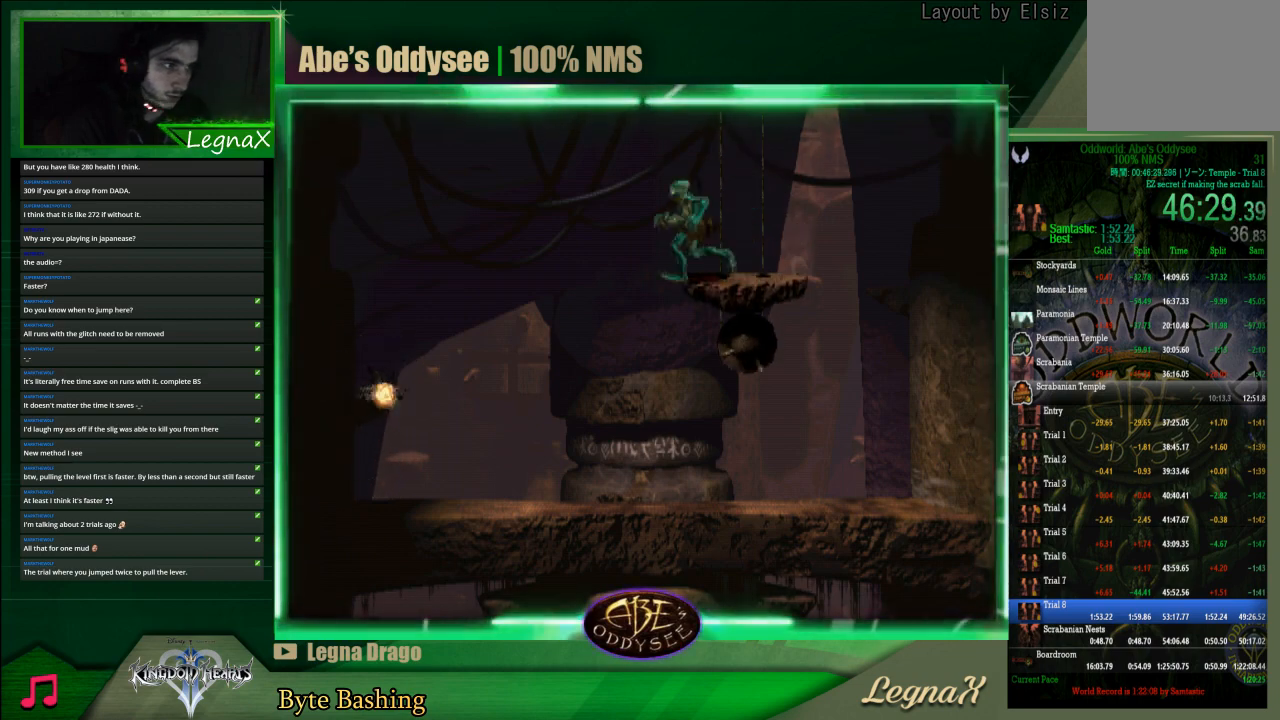
{"buttons": ["TRIANGLE", "R1"], "left_stick": "left", "events": [[300, "TRIANGLE", "down"]]}
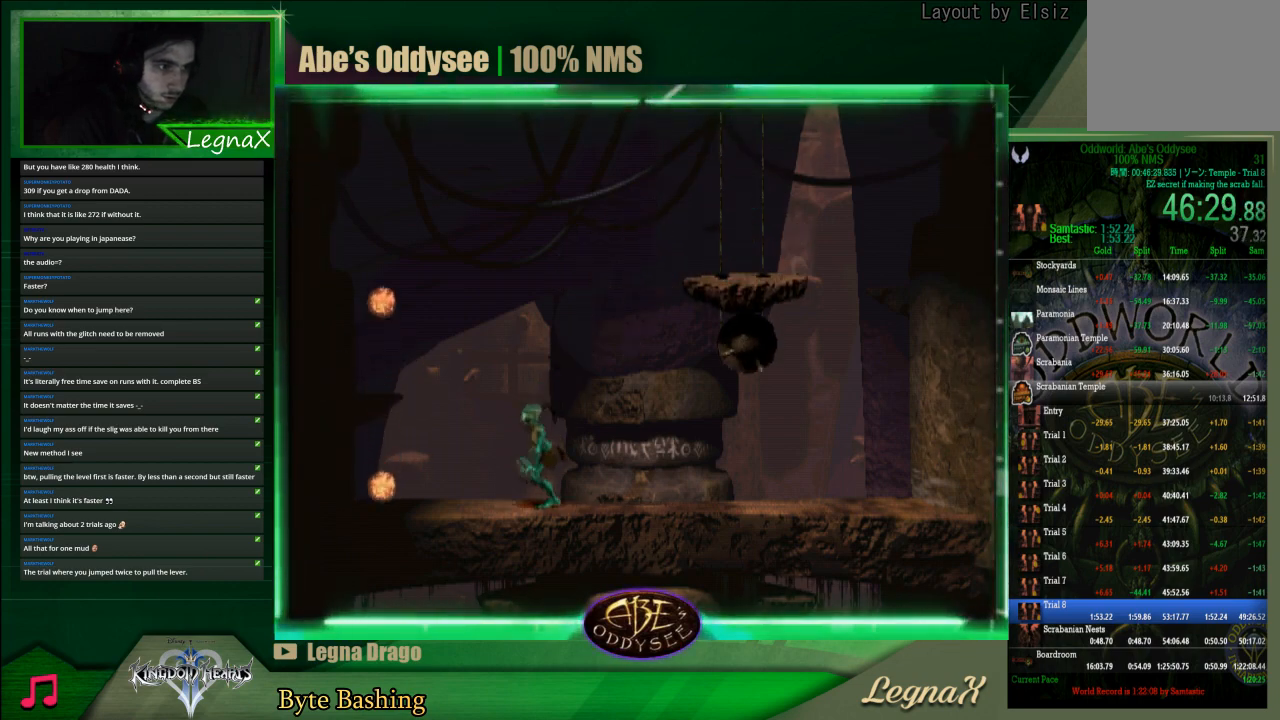
{"buttons": [], "left_stick": "center", "events": [[200, "R1", "up"], [233, "TRIANGLE", "up"], [233, "left_stick", "center"]]}
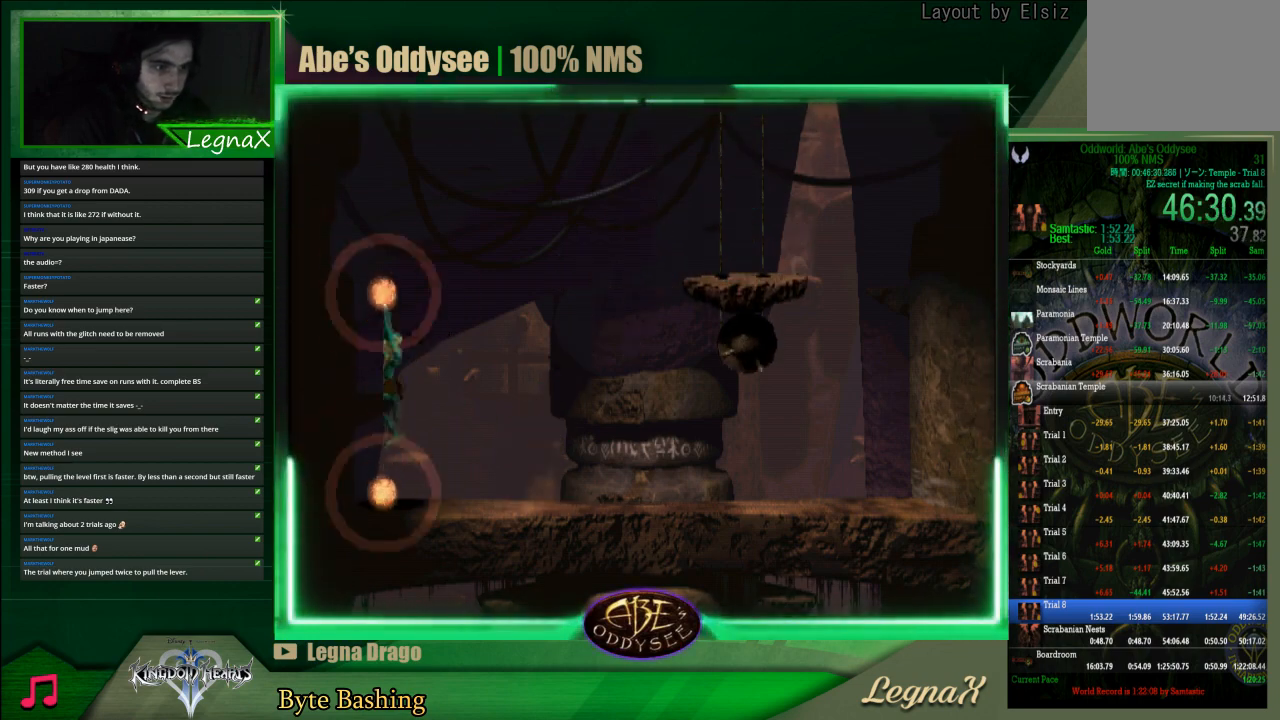
{"buttons": [], "left_stick": "center", "events": []}
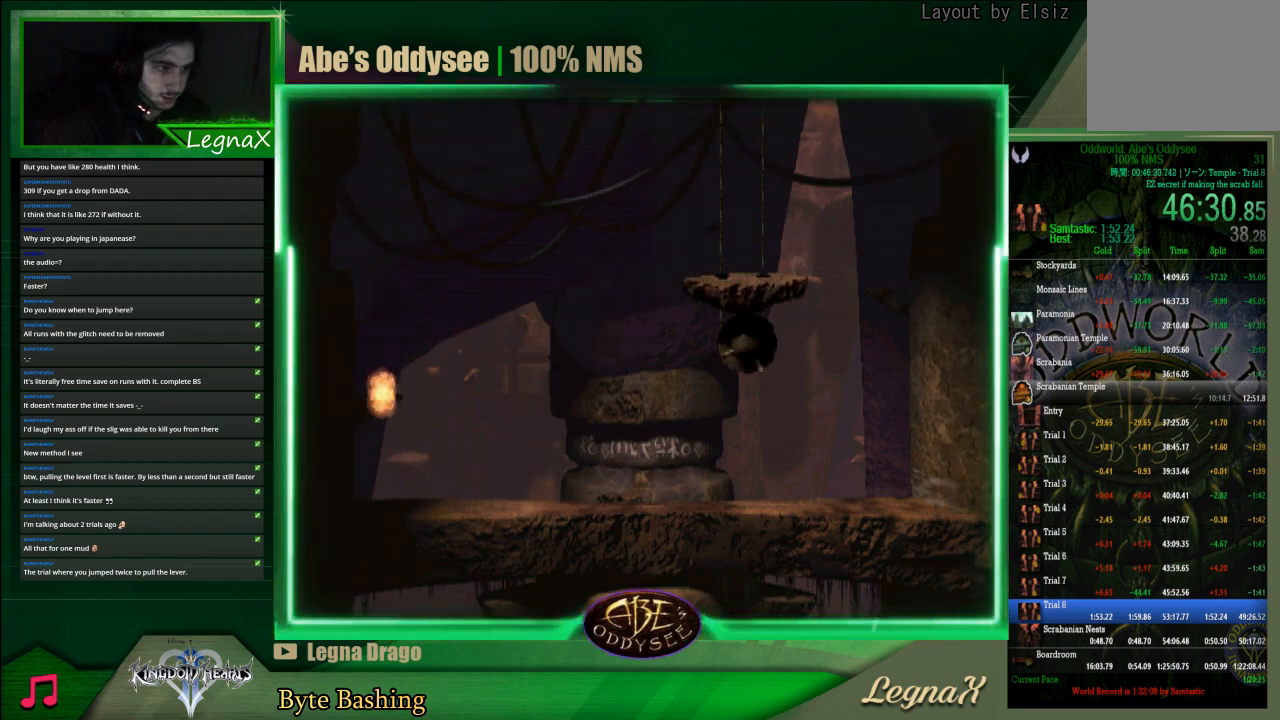
{"buttons": [], "left_stick": "center", "events": []}
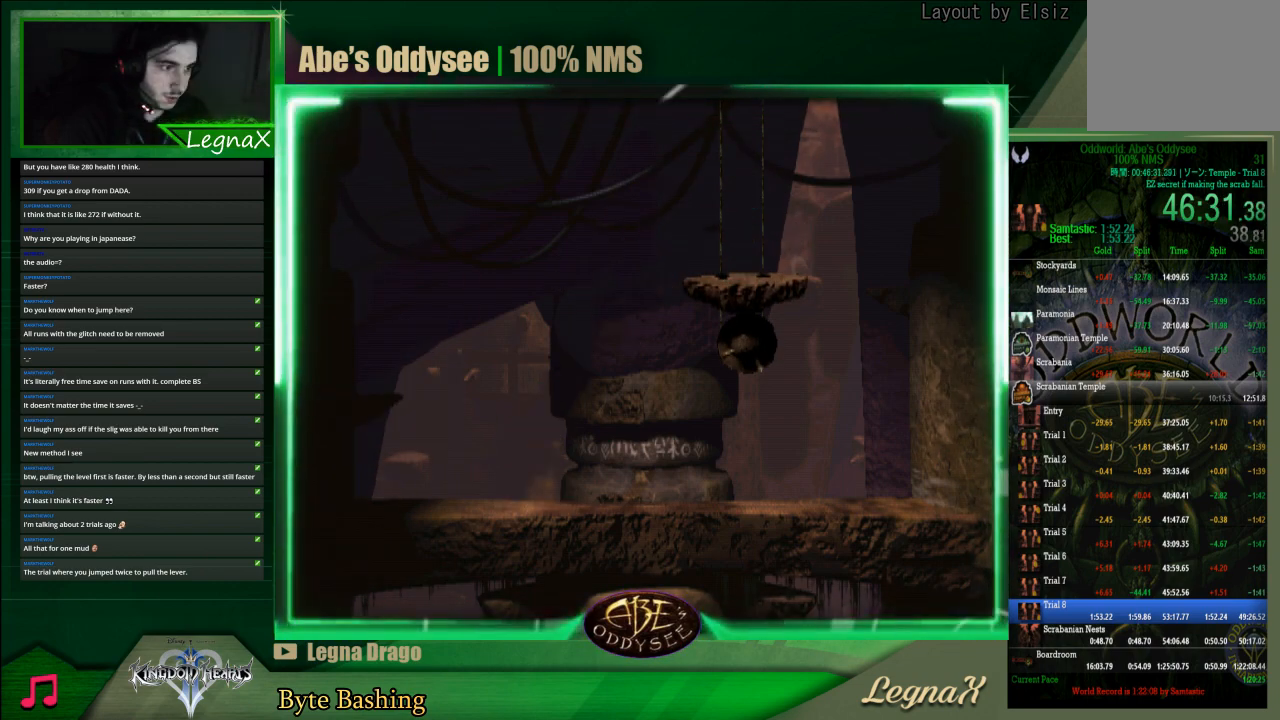
{"buttons": [], "left_stick": "center", "events": []}
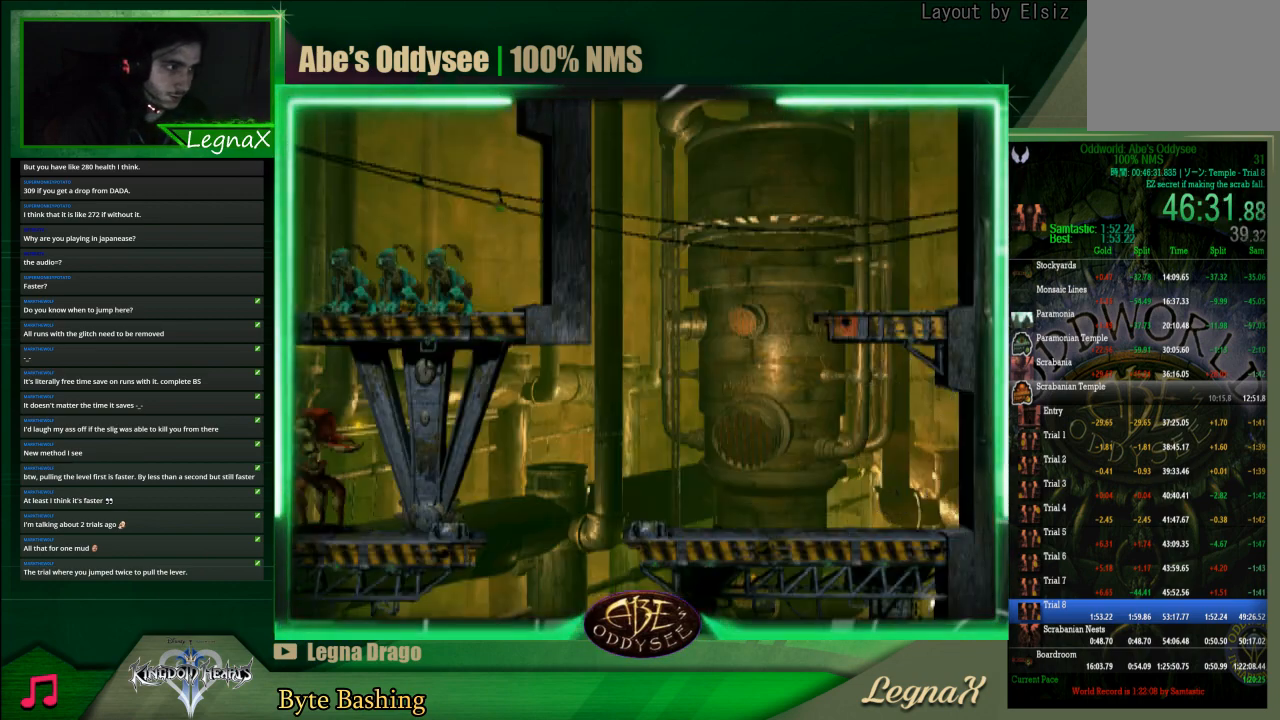
{"buttons": [], "left_stick": "center", "events": []}
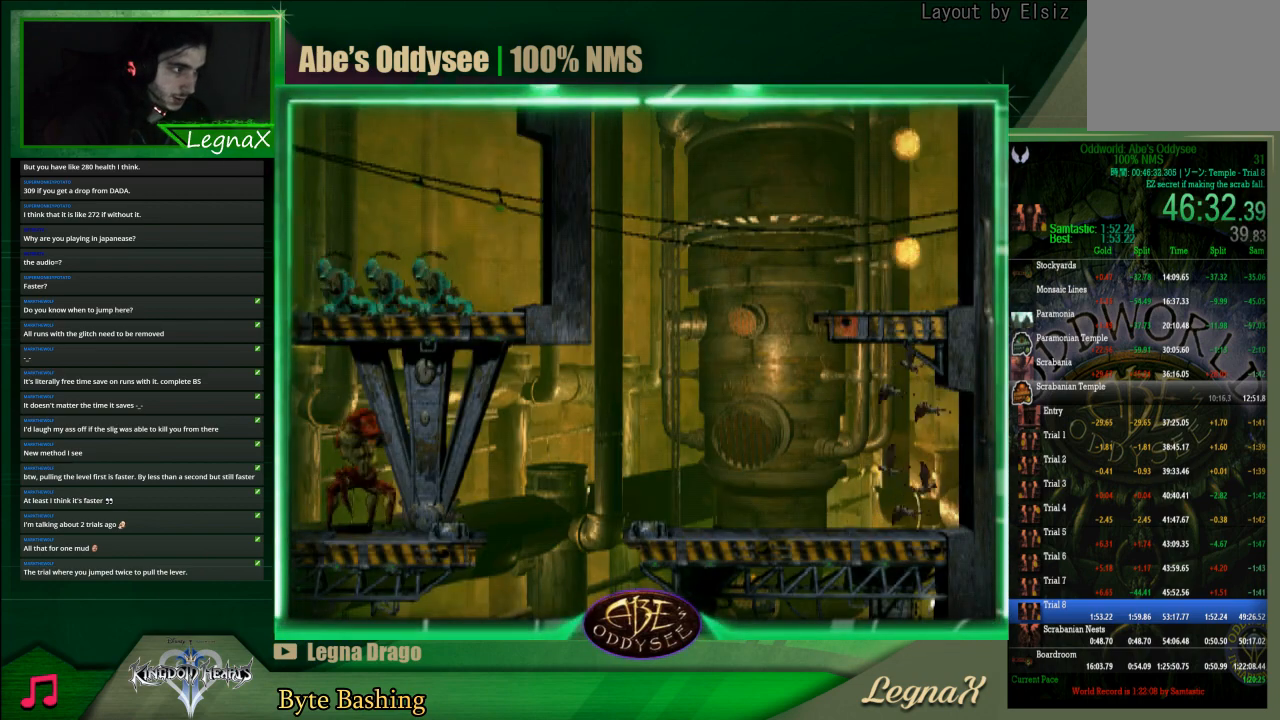
{"buttons": ["L1"], "left_stick": "center", "events": [[100, "L1", "down"]]}
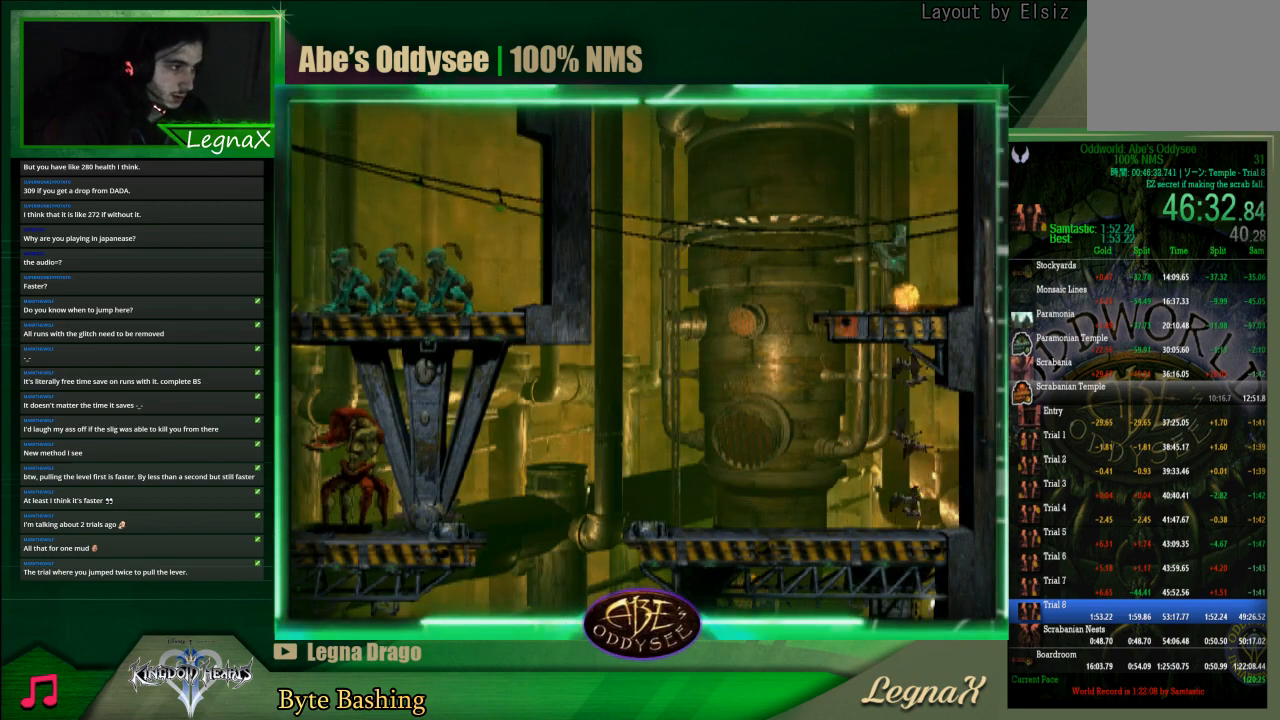
{"buttons": ["L1"], "left_stick": "center", "events": []}
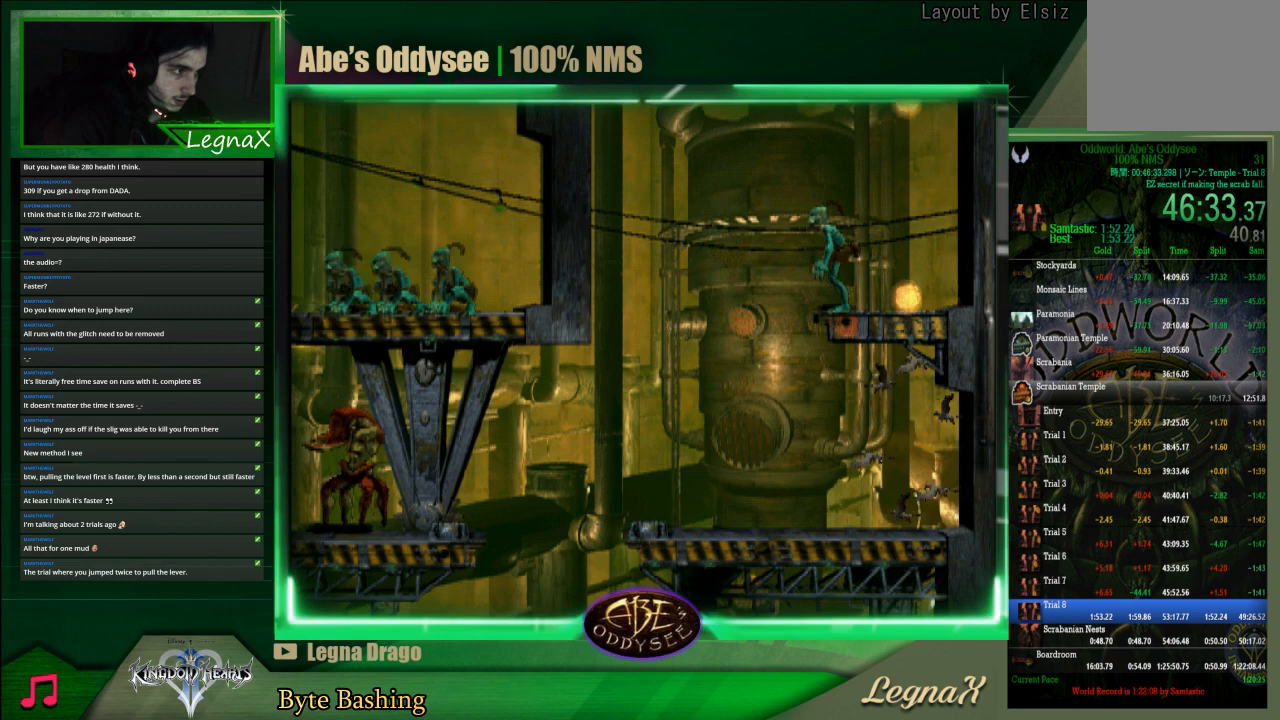
{"buttons": ["R1"], "left_stick": "left", "events": [[33, "TRIANGLE", "down"], [200, "TRIANGLE", "up"], [233, "L1", "up"], [300, "R1", "down"], [367, "left_stick", "left"]]}
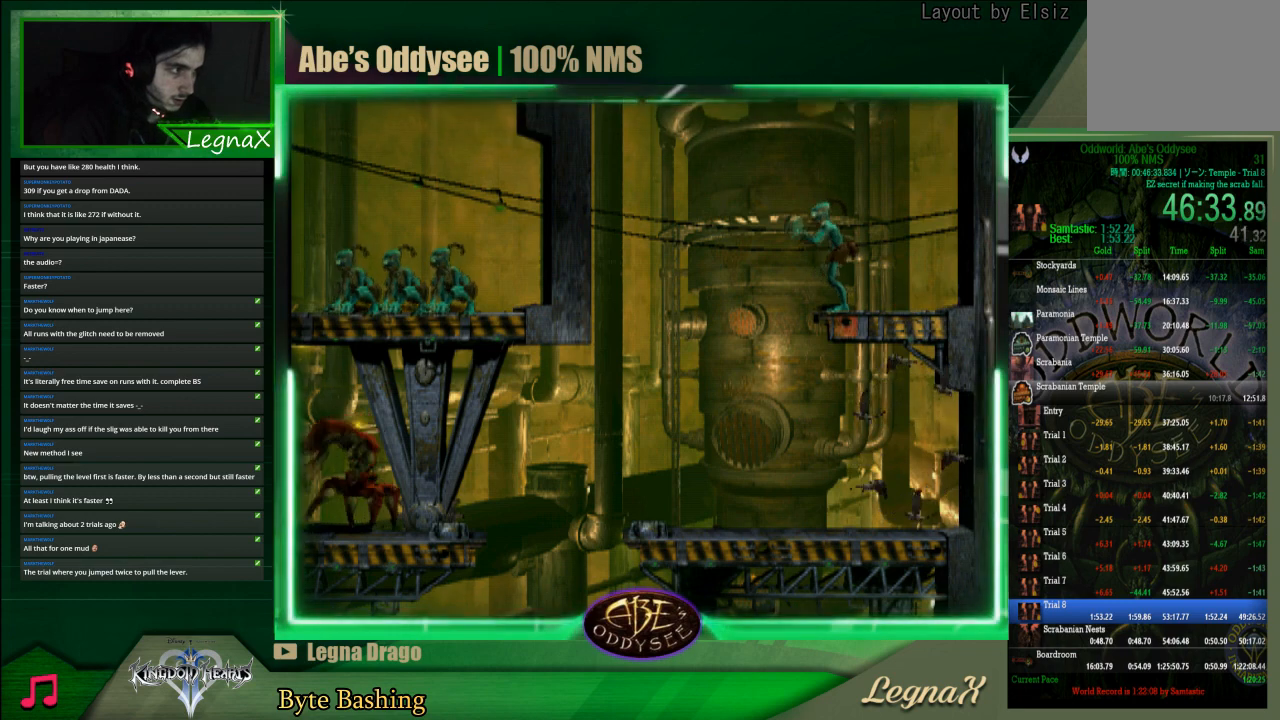
{"buttons": [], "left_stick": "center", "events": [[167, "R1", "up"], [500, "left_stick", "center"]]}
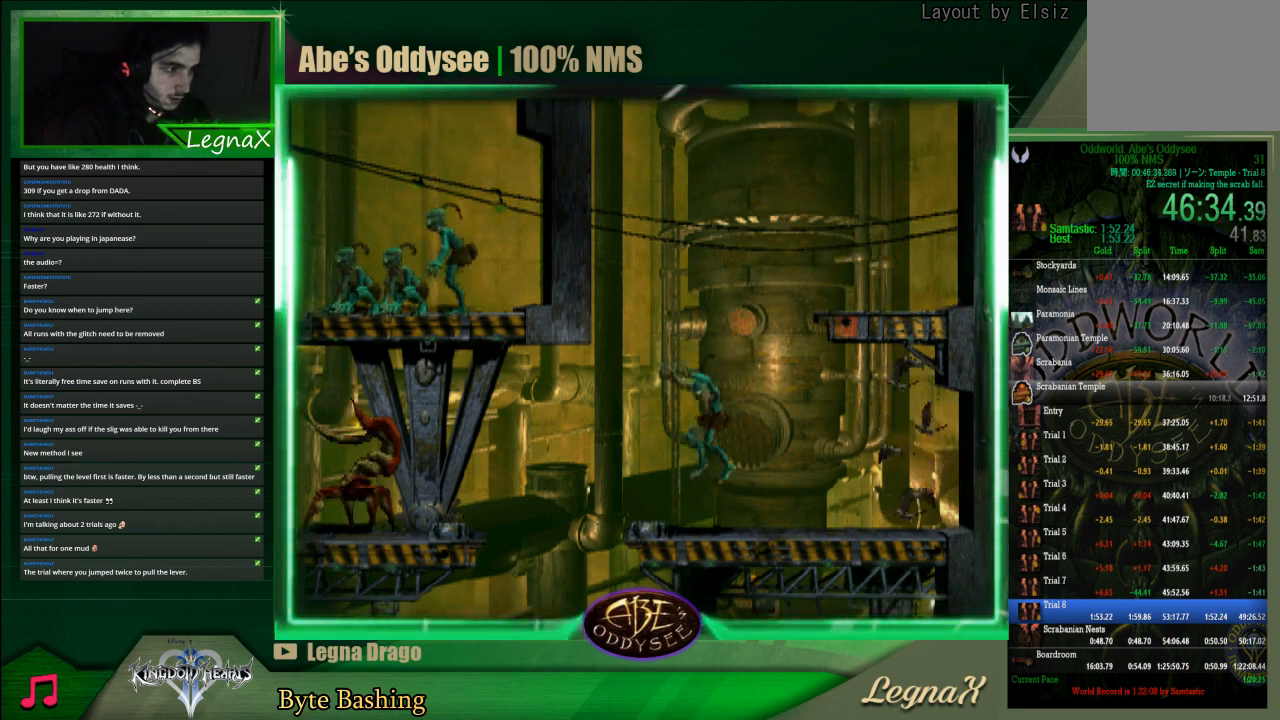
{"buttons": [], "left_stick": "center", "events": []}
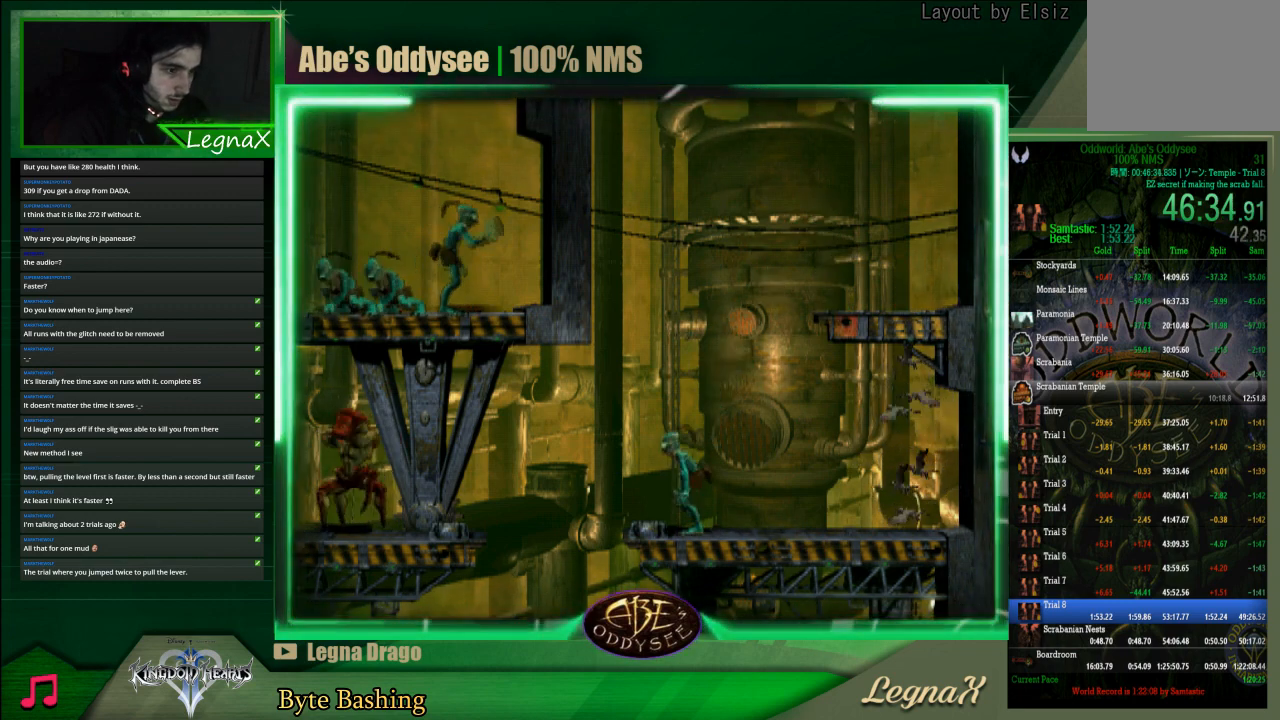
{"buttons": [], "left_stick": "center", "events": []}
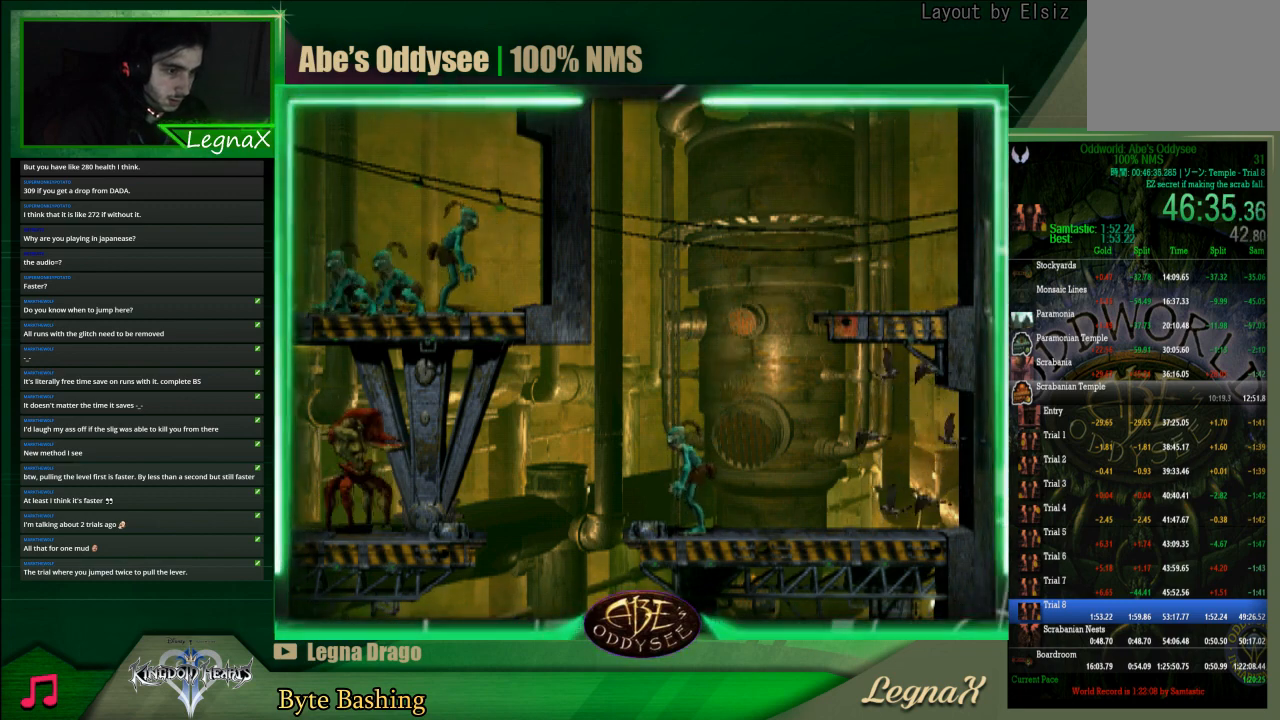
{"buttons": [], "left_stick": "center", "events": [[33, "L1", "down"], [33, "R1", "down"], [333, "L1", "up"], [333, "R1", "up"]]}
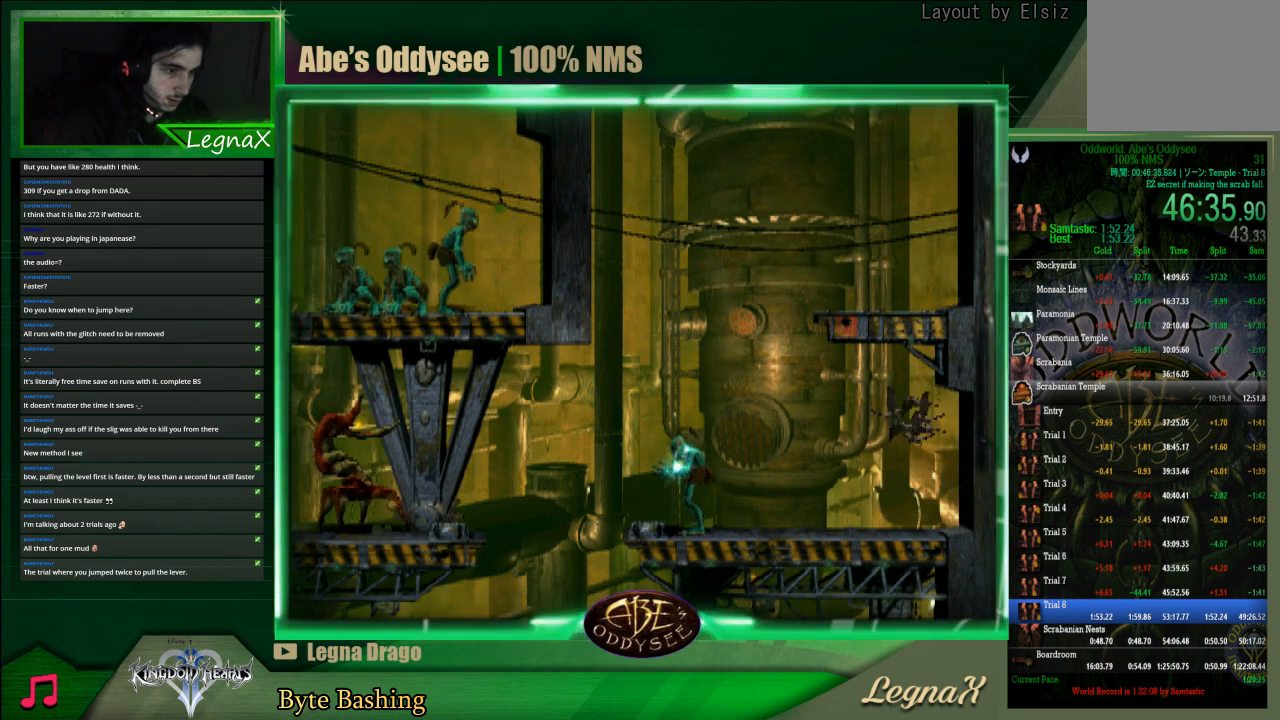
{"buttons": [], "left_stick": "center", "events": []}
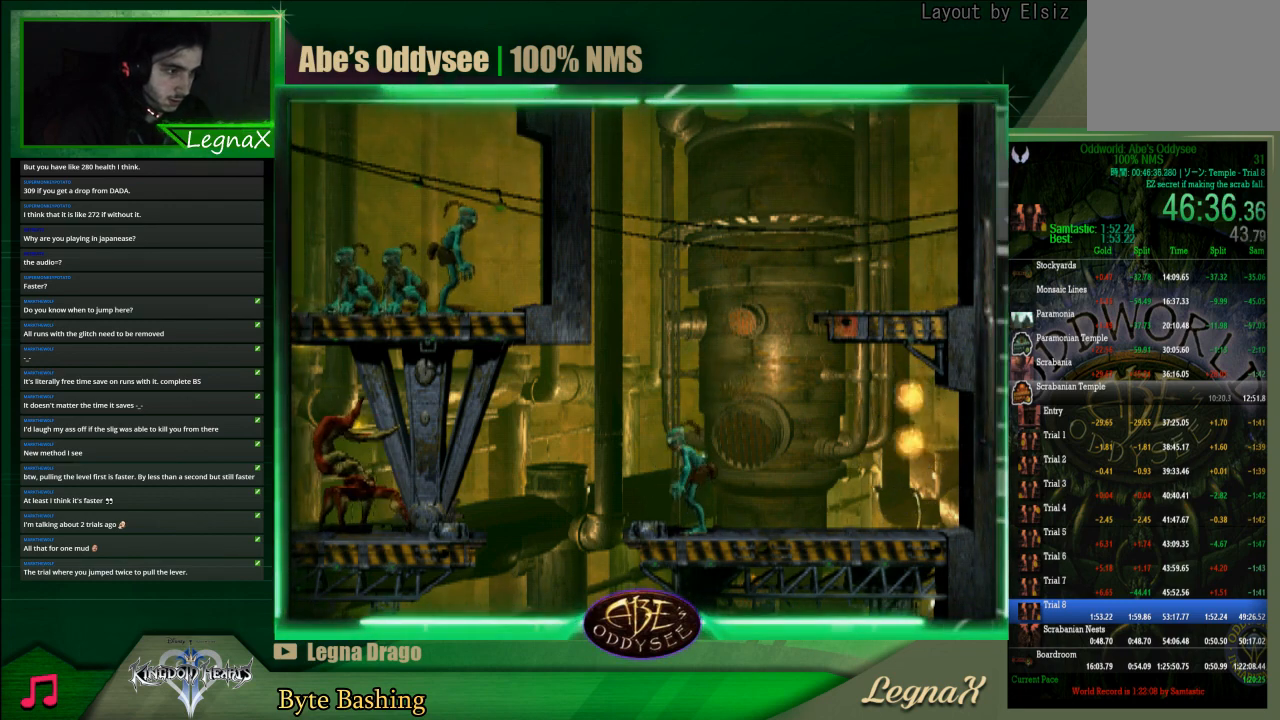
{"buttons": ["L1", "R1"], "left_stick": "center", "events": [[367, "L1", "down"], [367, "R1", "down"]]}
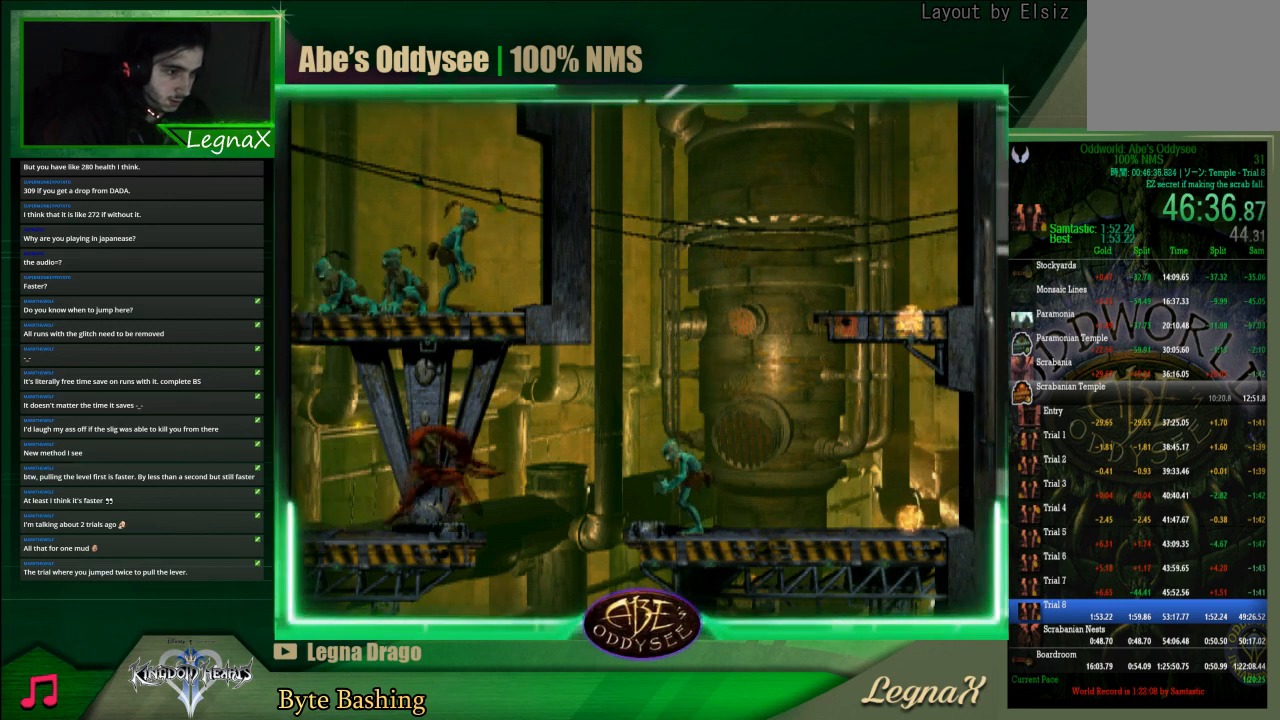
{"buttons": ["R1"], "left_stick": "center", "events": [[100, "L1", "up"], [100, "R1", "up"], [400, "R1", "down"]]}
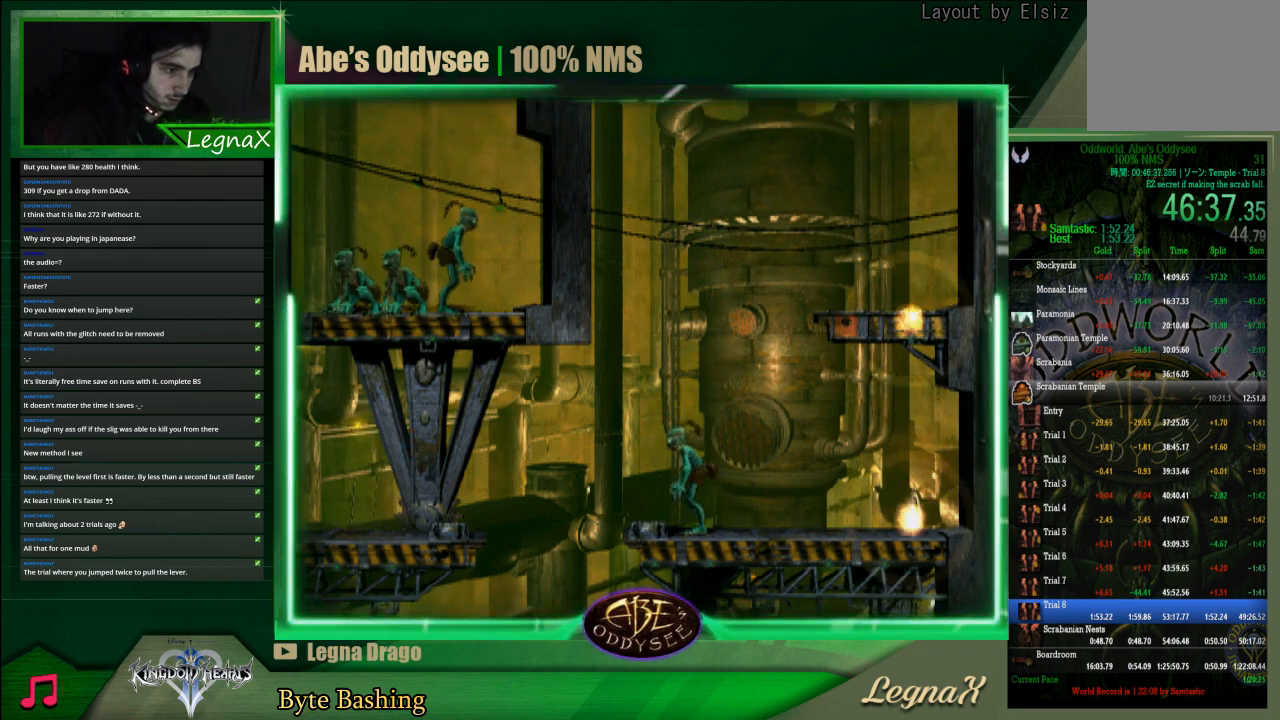
{"buttons": ["CROSS", "R1"], "left_stick": "left", "events": [[100, "left_stick", "left"], [167, "TRIANGLE", "down"], [367, "TRIANGLE", "up"], [500, "CROSS", "down"]]}
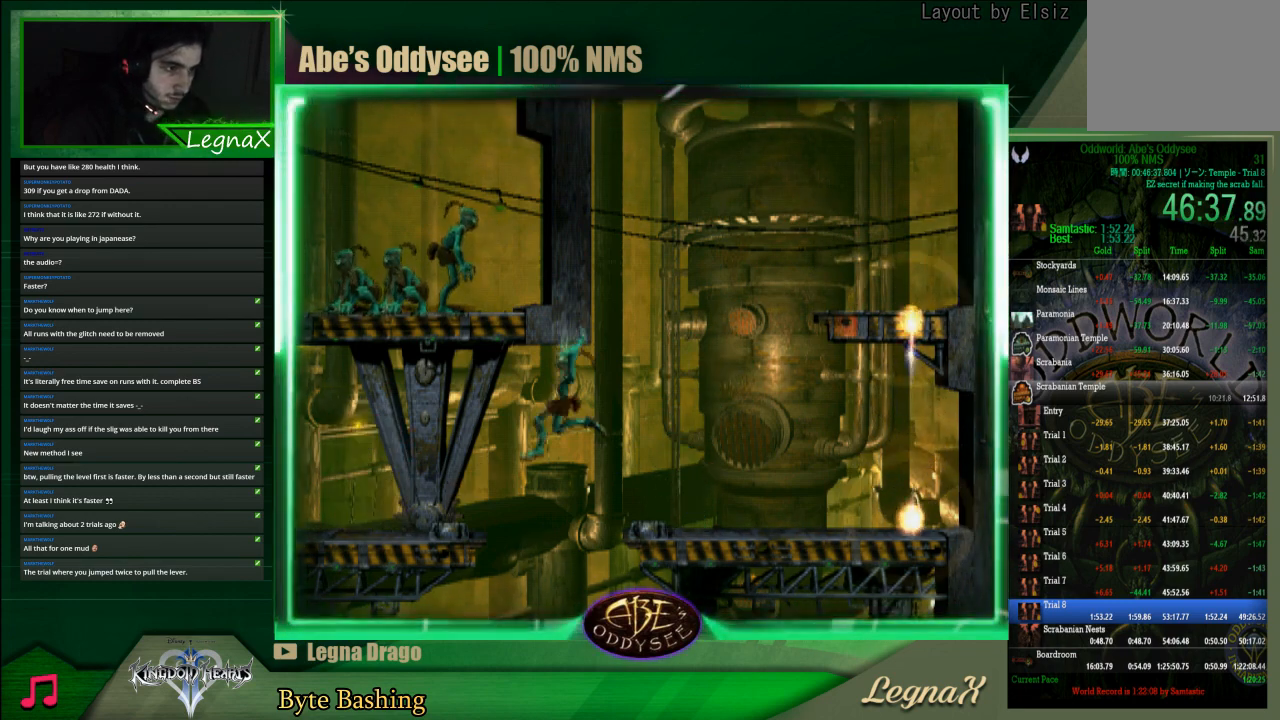
{"buttons": [], "left_stick": "center", "events": [[167, "R1", "up"], [233, "CROSS", "up"], [467, "left_stick", "center"]]}